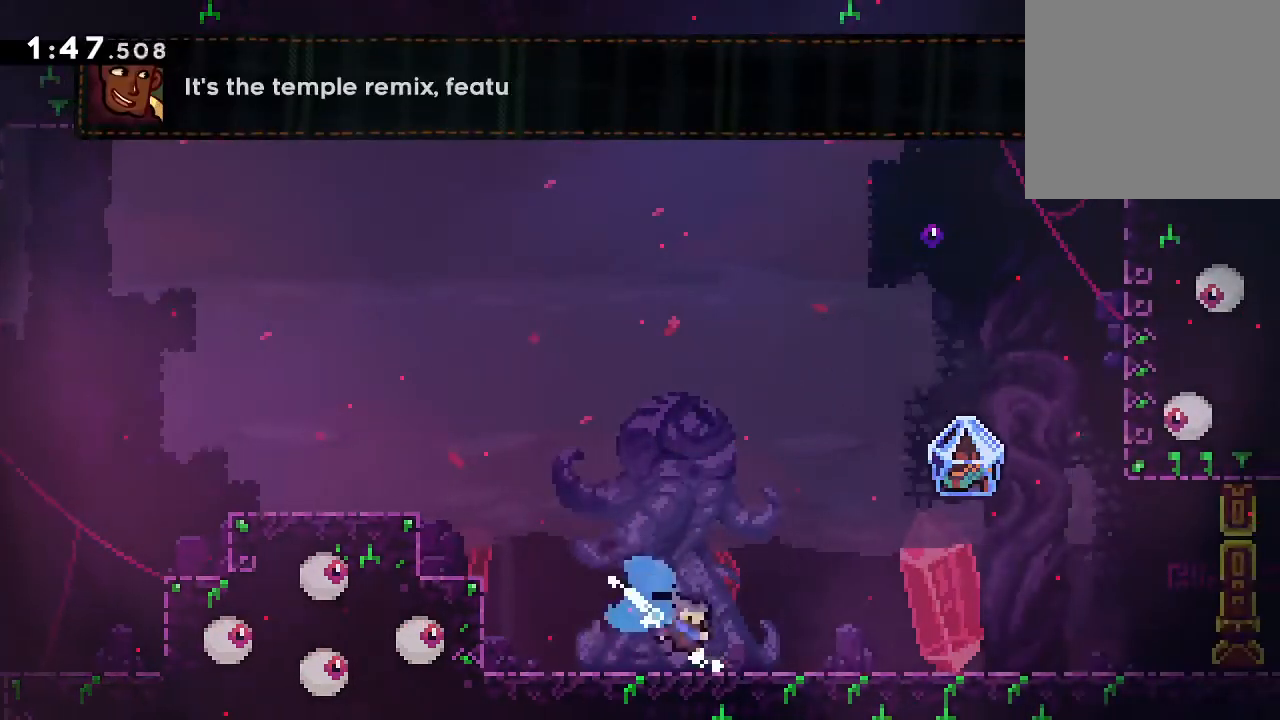
Gameplay with a controller (Xbox layout); each line is a JSON object with the inputs held at the frame after it. "events" lists button and stick changes between this image and that frame as [ms after this image, input, new state], when the widget could be followed in between. Not read: left_stick right_stick.
{"buttons": ["A", "L2", "DPAD_RIGHT"], "events": [[83, "A", "down"], [150, "X", "down"], [283, "A", "up"], [283, "X", "up"], [350, "DPAD_DOWN", "up"], [500, "A", "down"]]}
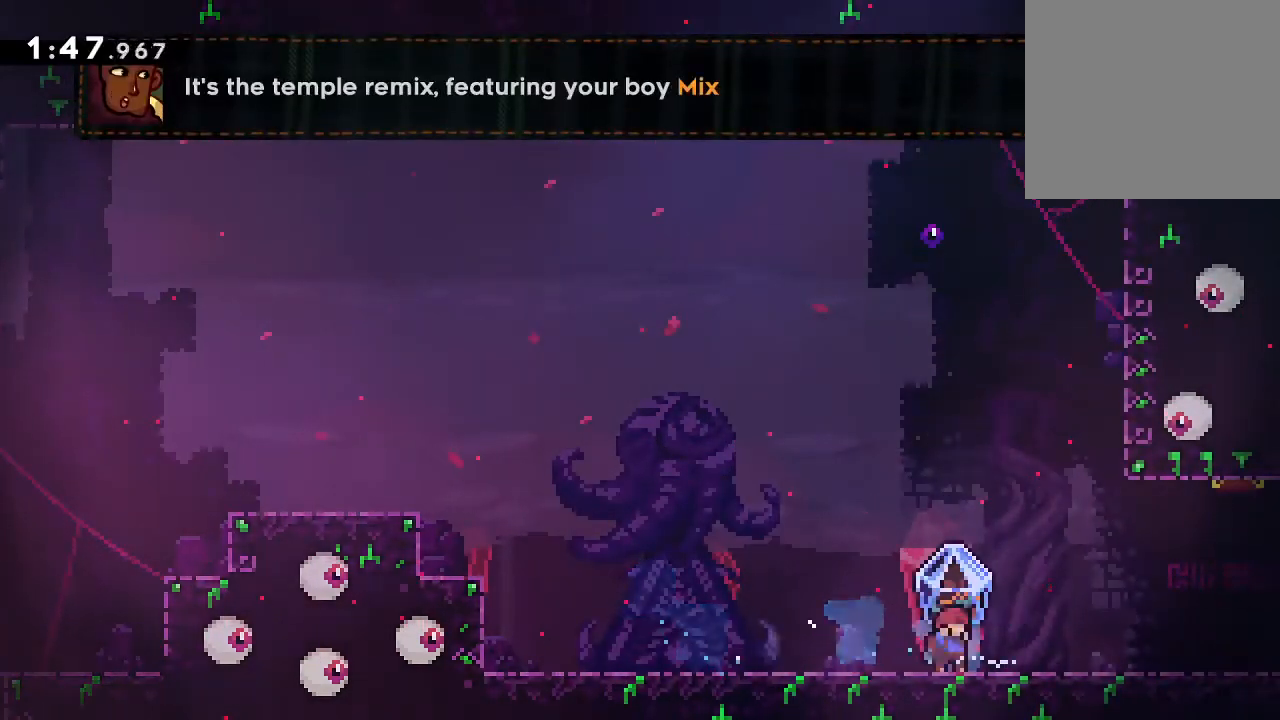
{"buttons": ["L2", "DPAD_RIGHT"], "events": [[100, "A", "up"]]}
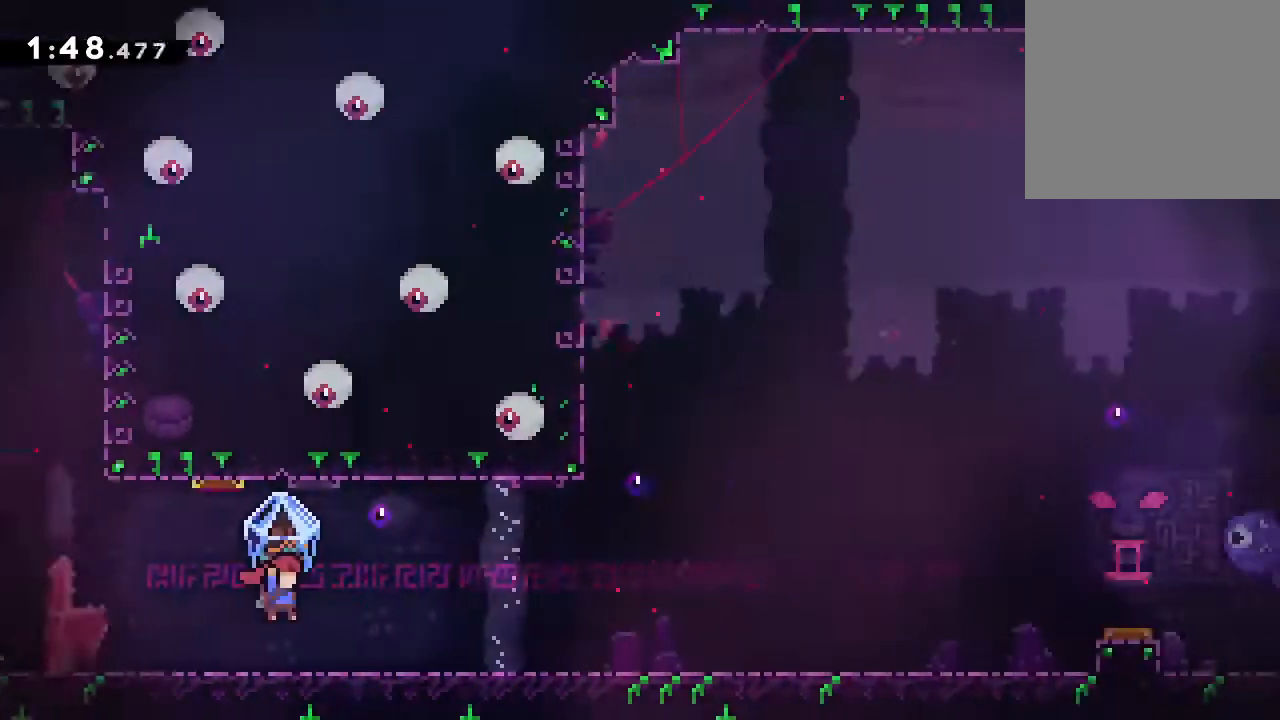
{"buttons": ["L2", "DPAD_RIGHT"], "events": []}
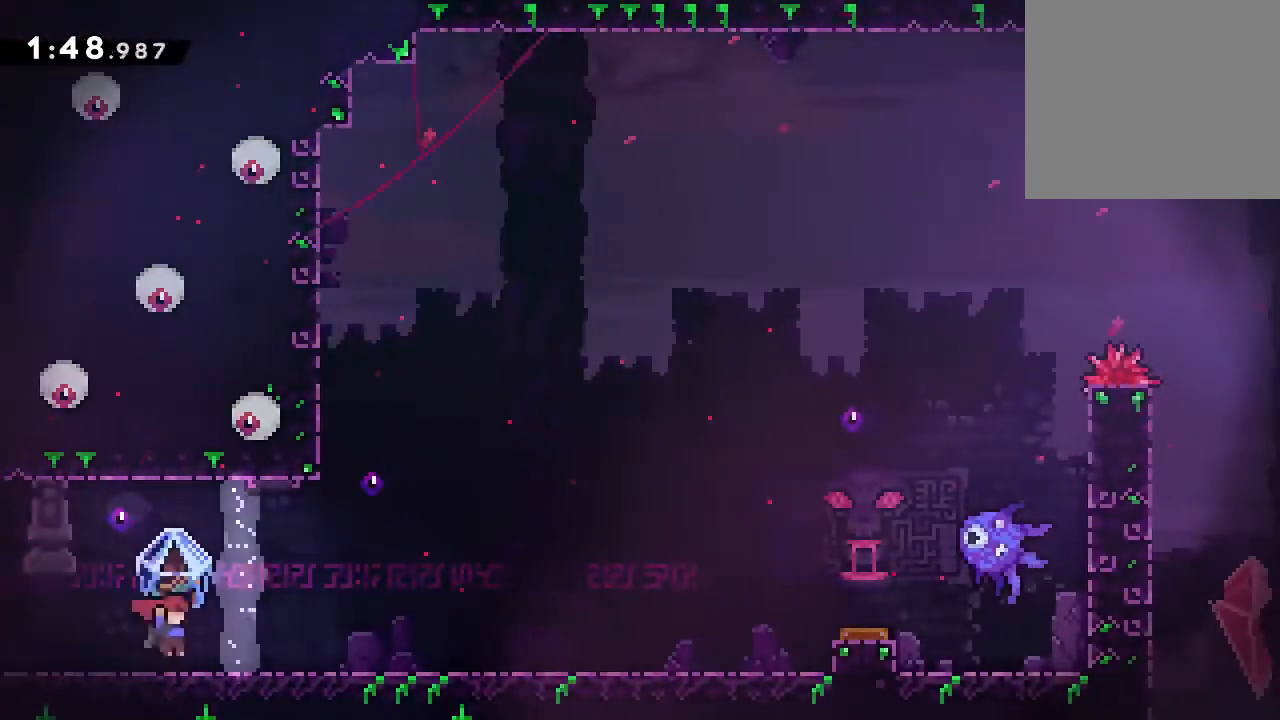
{"buttons": ["A", "L2", "DPAD_RIGHT"], "events": [[150, "A", "down"], [183, "A", "up"], [483, "A", "down"]]}
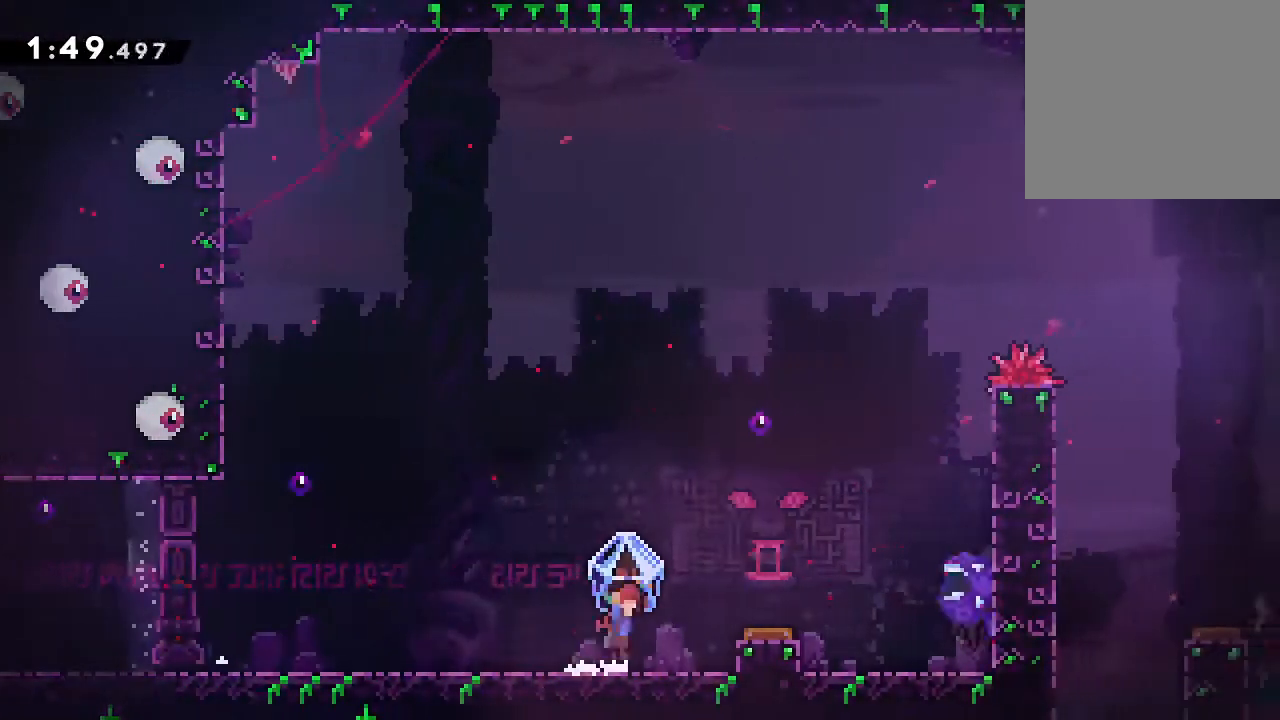
{"buttons": ["A", "L2", "DPAD_RIGHT"], "events": []}
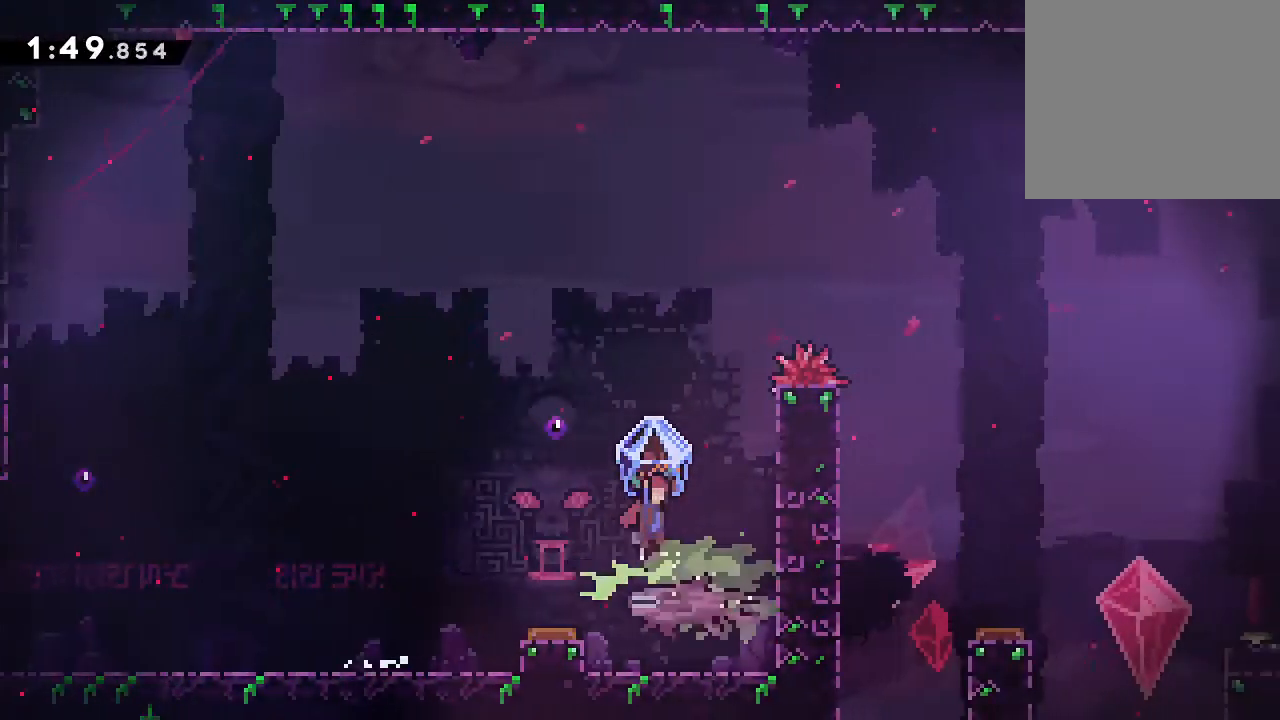
{"buttons": ["A", "L2", "DPAD_RIGHT"], "events": [[250, "A", "up"], [317, "A", "down"]]}
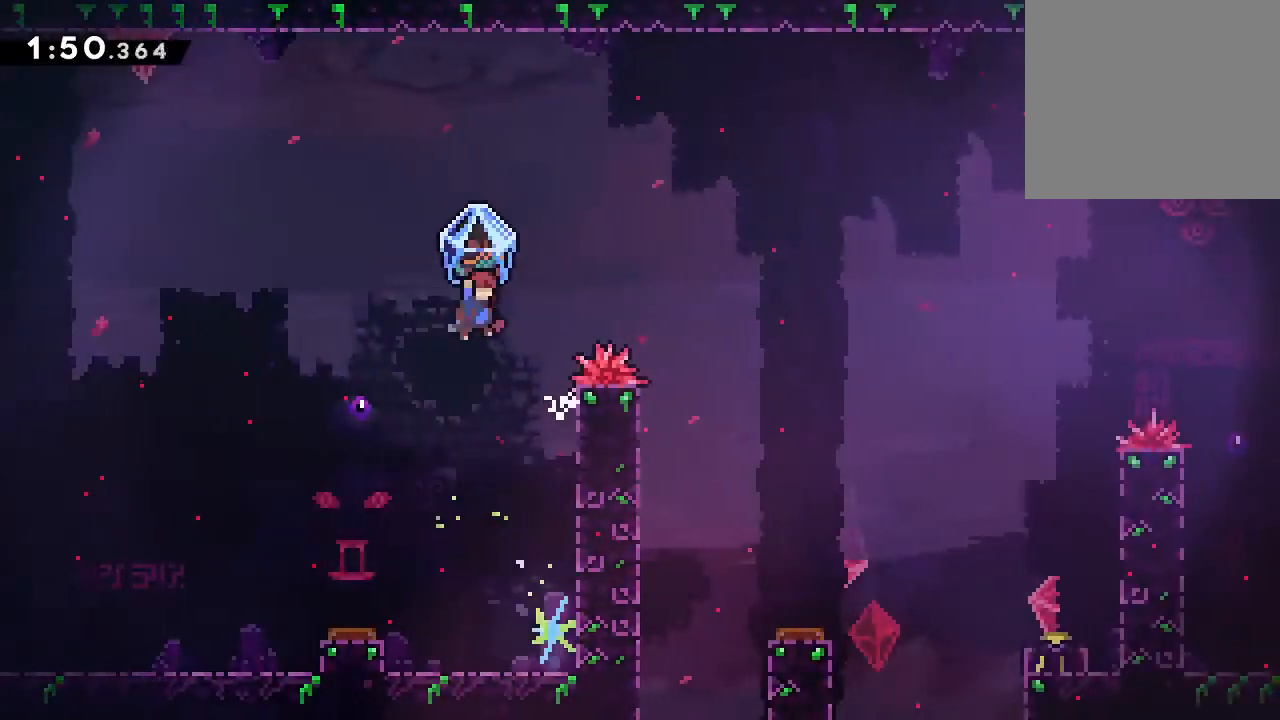
{"buttons": ["DPAD_RIGHT"], "events": [[117, "L2", "up"], [117, "X", "down"], [417, "A", "up"], [417, "X", "up"]]}
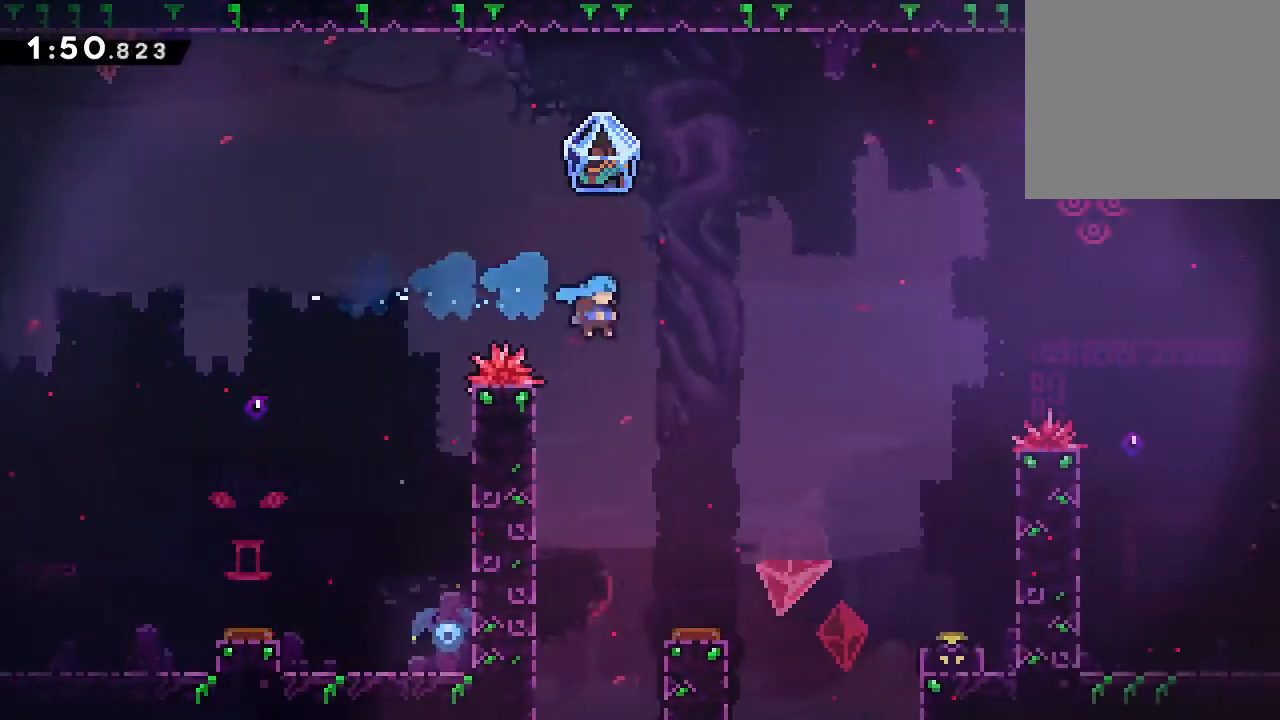
{"buttons": ["DPAD_RIGHT"], "events": [[200, "DPAD_RIGHT", "up"], [417, "DPAD_RIGHT", "down"]]}
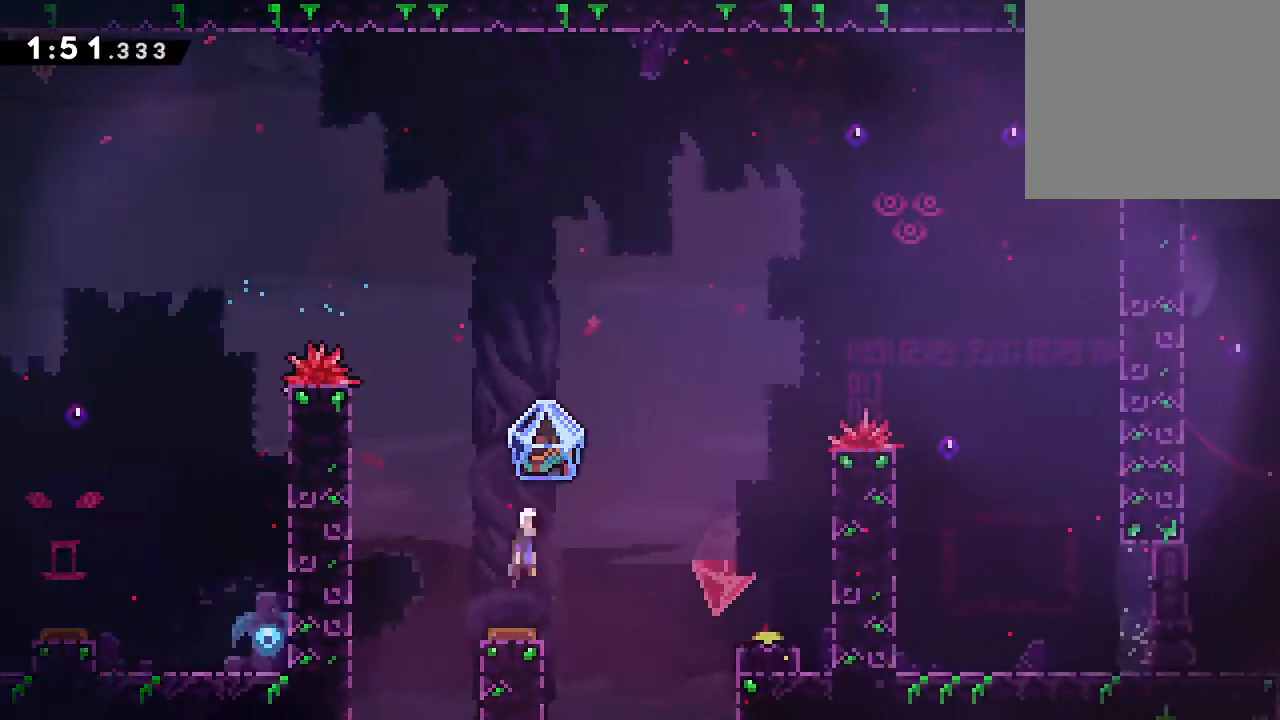
{"buttons": ["DPAD_RIGHT"], "events": [[67, "L2", "down"], [400, "L2", "up"]]}
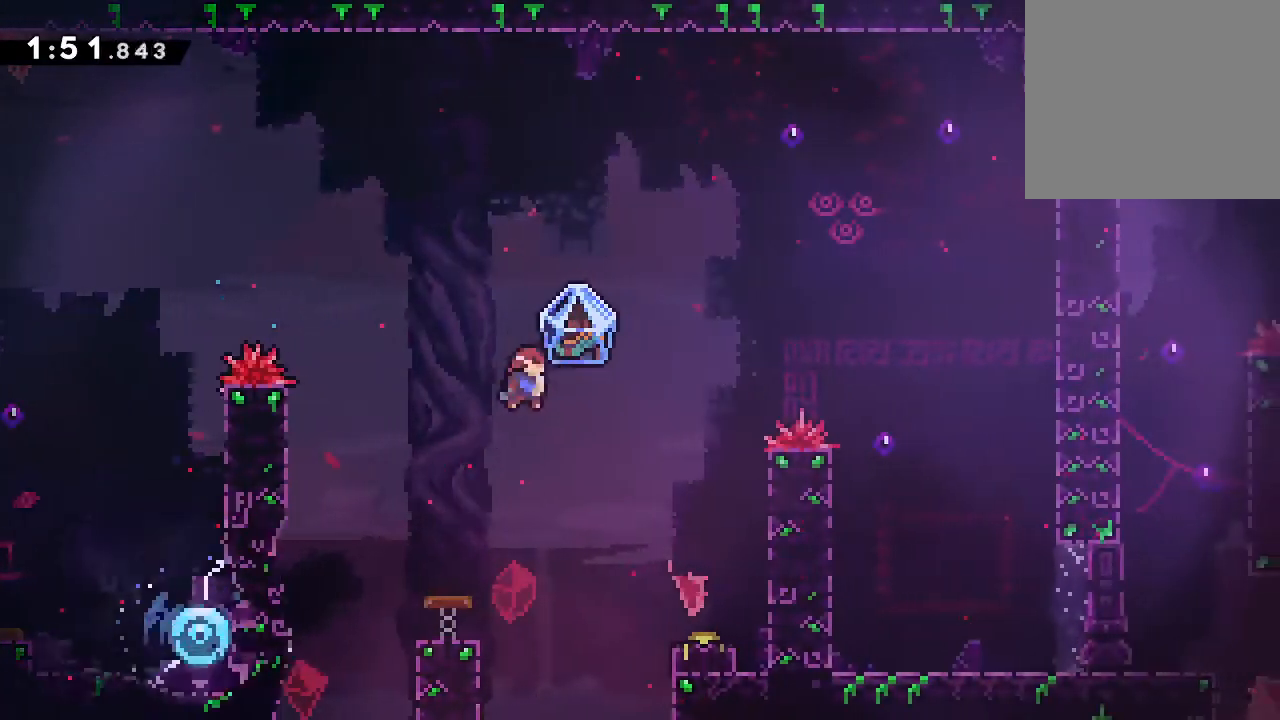
{"buttons": ["DPAD_DOWN", "DPAD_RIGHT"], "events": [[333, "DPAD_DOWN", "down"]]}
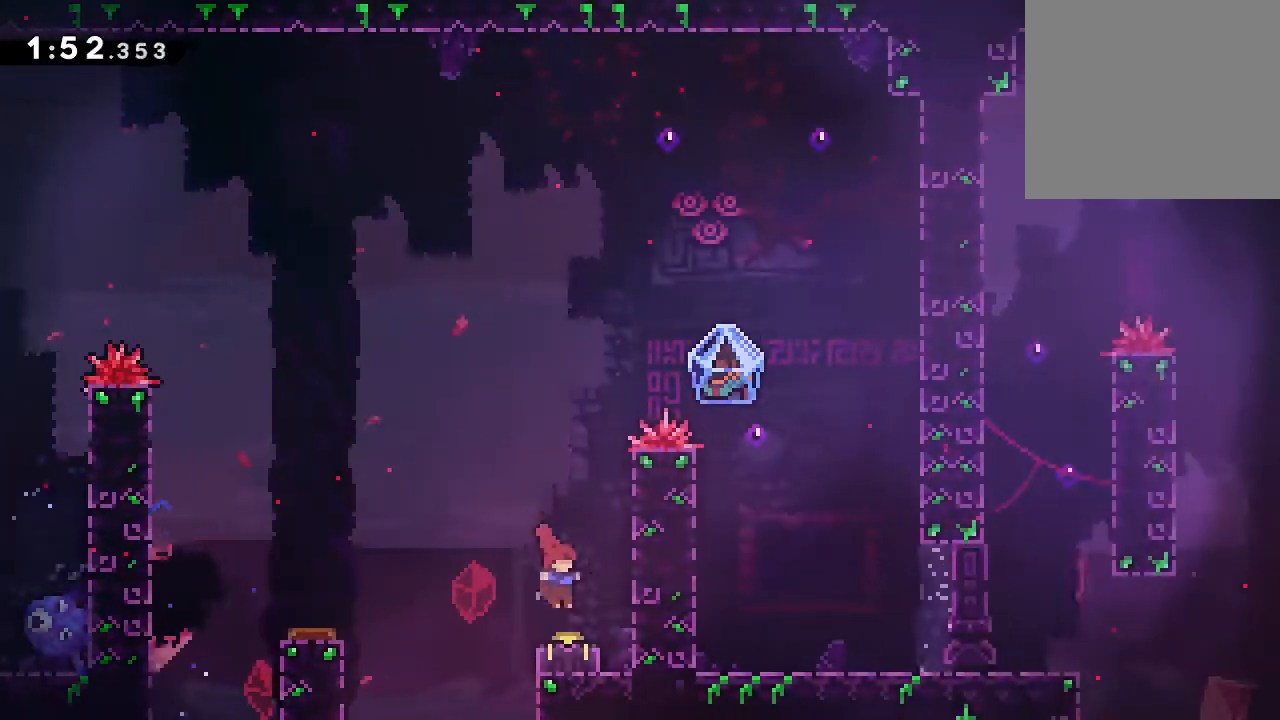
{"buttons": ["DPAD_UP"], "events": [[17, "X", "down"], [167, "X", "up"], [217, "DPAD_DOWN", "up"], [233, "DPAD_RIGHT", "up"], [233, "DPAD_UP", "down"], [267, "X", "down"], [467, "X", "up"]]}
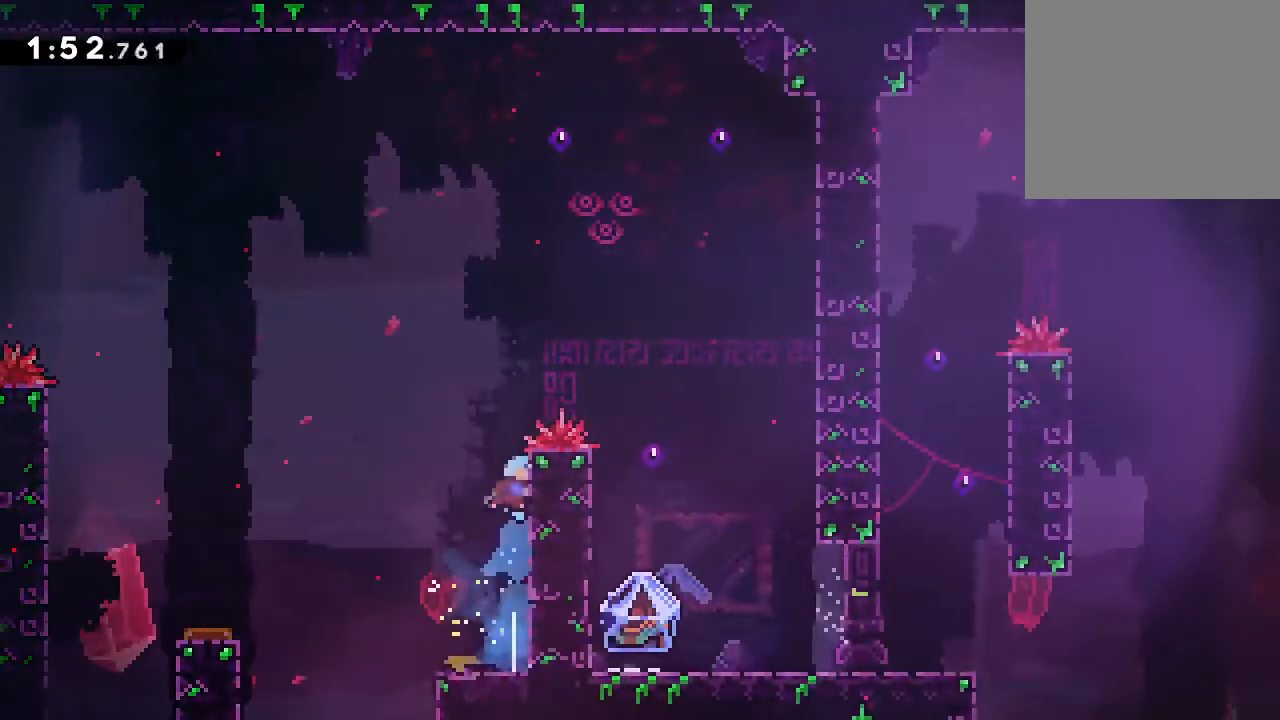
{"buttons": ["DPAD_DOWN"], "events": [[50, "DPAD_RIGHT", "down"], [50, "L2", "down"], [67, "DPAD_UP", "up"], [117, "A", "down"], [333, "A", "up"], [417, "DPAD_DOWN", "down"], [417, "L2", "up"], [467, "DPAD_RIGHT", "up"]]}
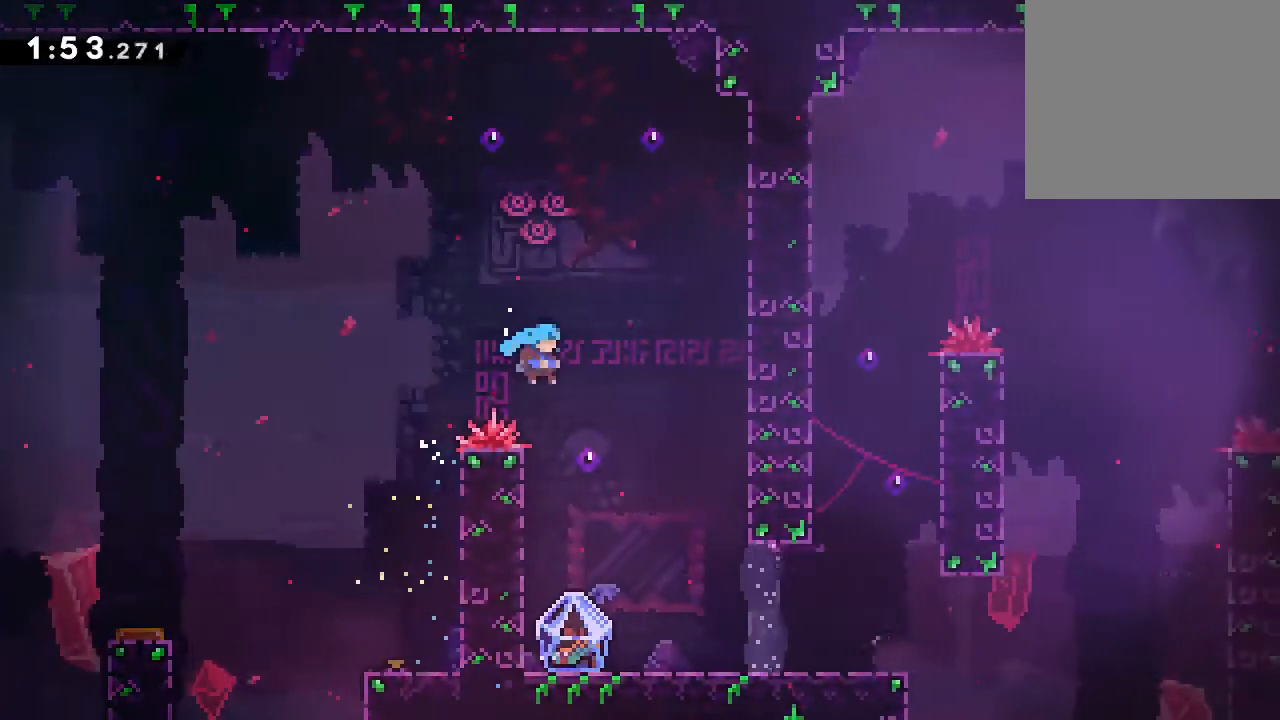
{"buttons": ["L2", "DPAD_DOWN"], "events": [[383, "L2", "down"]]}
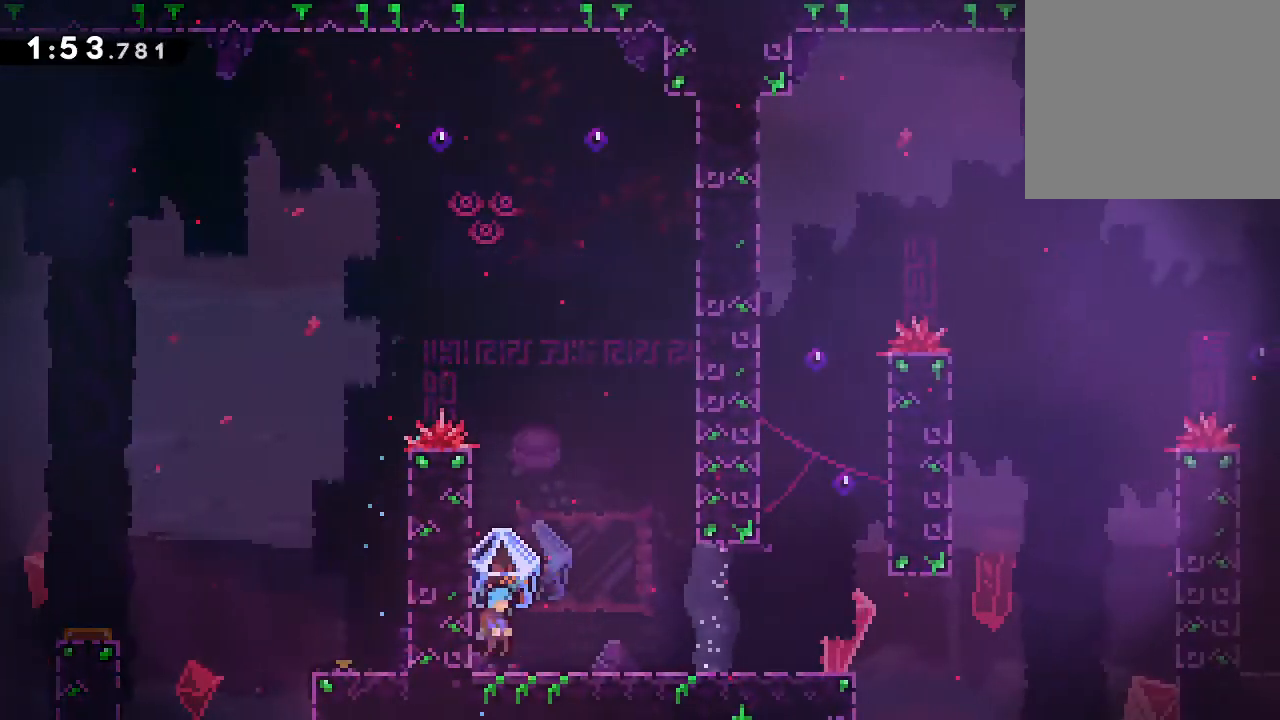
{"buttons": ["DPAD_DOWN"], "events": [[33, "DPAD_RIGHT", "down"], [33, "X", "down"], [100, "A", "down"], [133, "X", "up"], [200, "A", "up"], [233, "DPAD_RIGHT", "up"], [333, "L2", "up"]]}
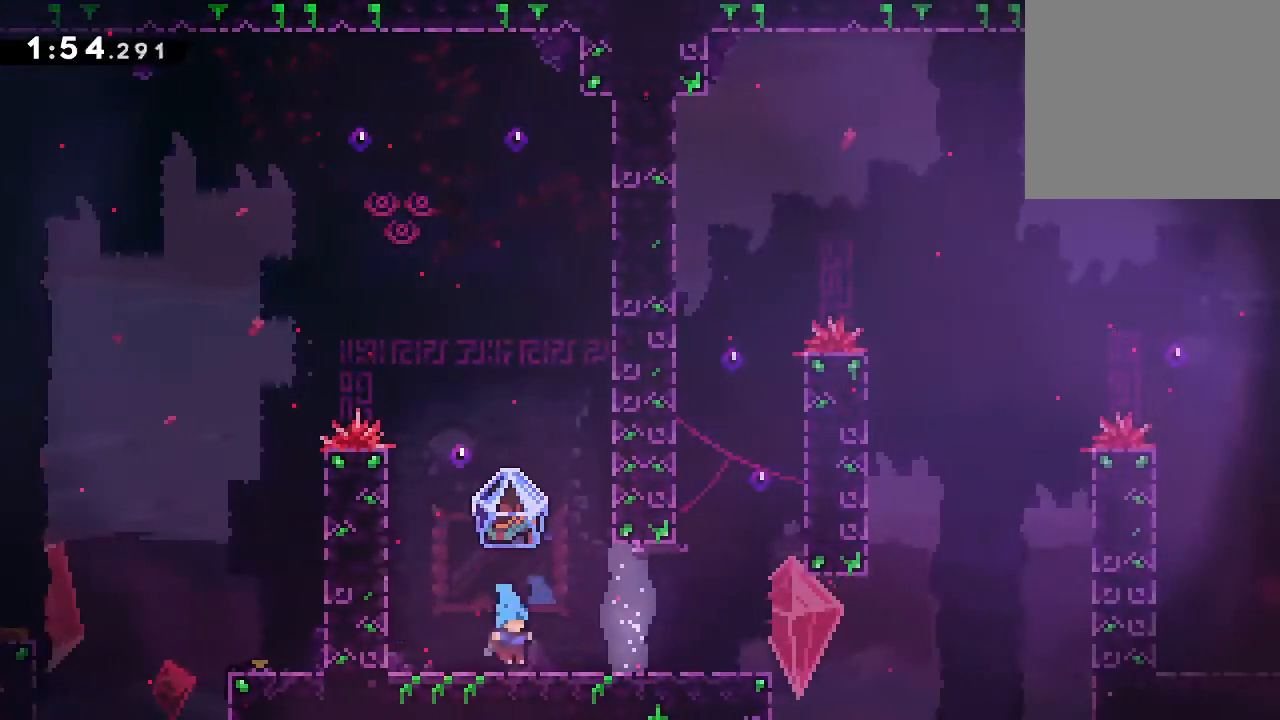
{"buttons": ["L2", "DPAD_RIGHT"]}
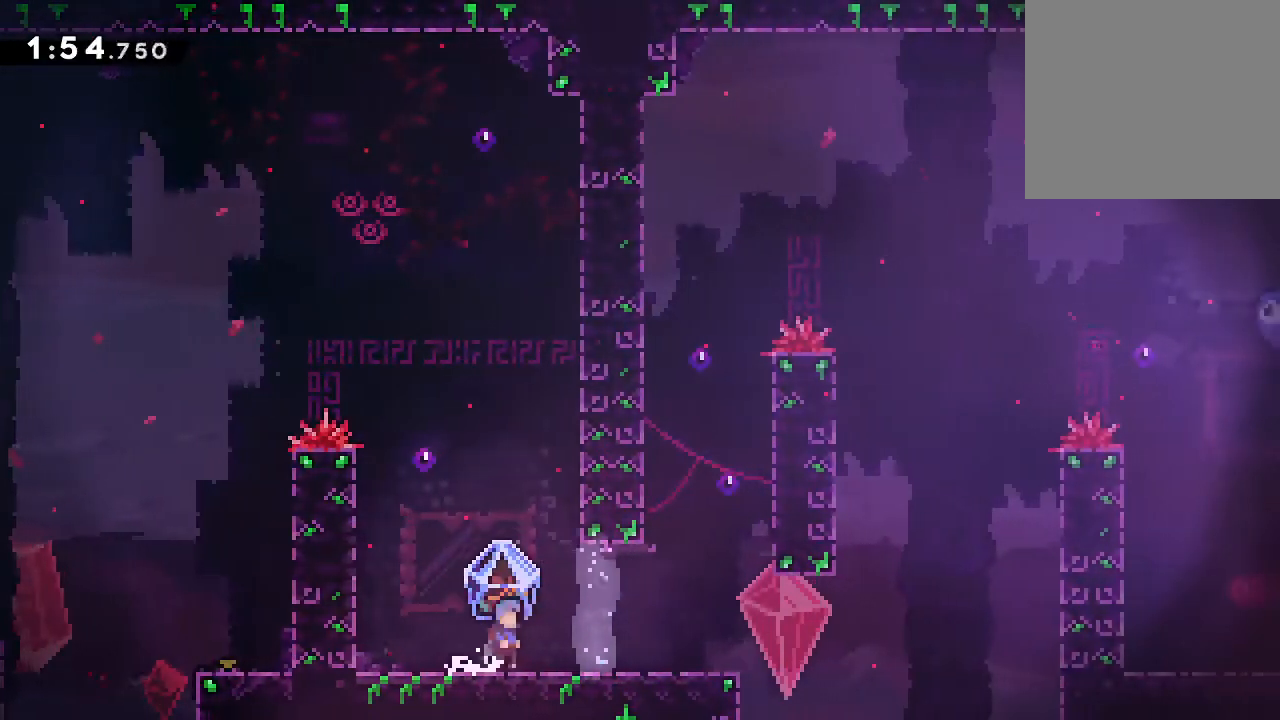
{"buttons": ["A", "L2", "DPAD_UP", "DPAD_RIGHT"], "events": [[350, "A", "down"], [500, "DPAD_UP", "down"]]}
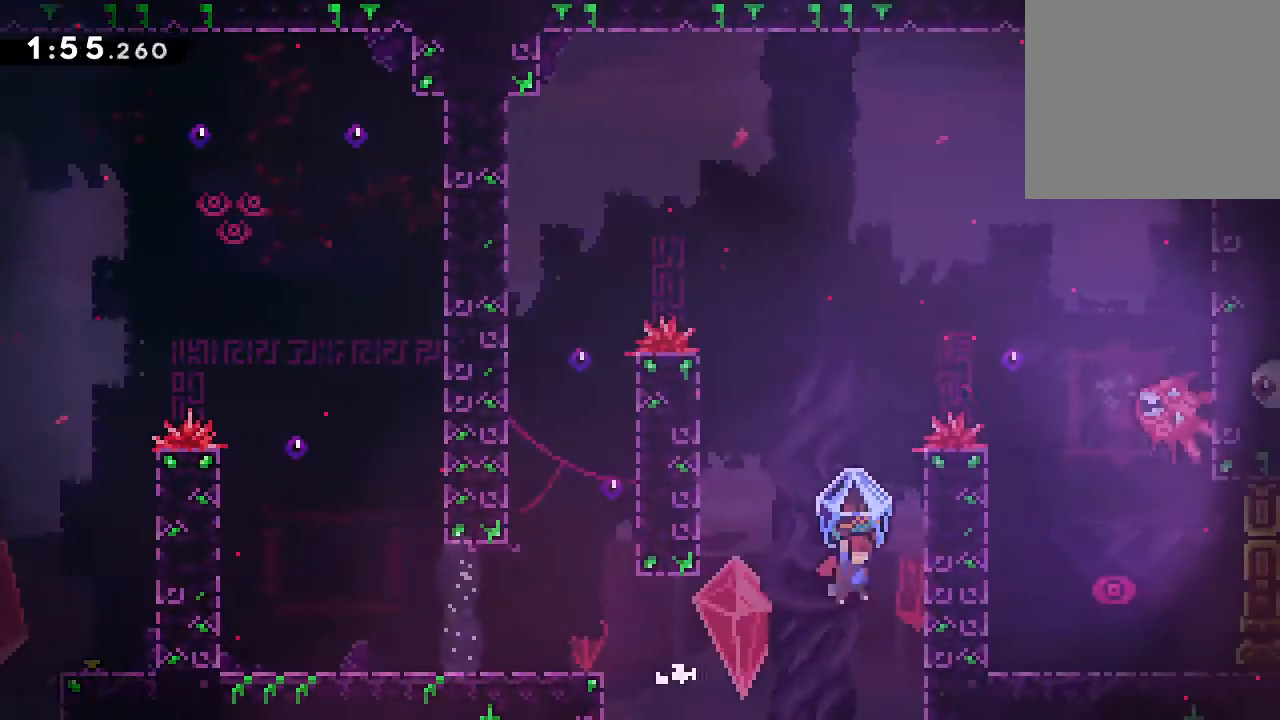
{"buttons": ["A", "X", "L2", "DPAD_UP", "DPAD_RIGHT"], "events": [[117, "A", "up"], [183, "A", "down"], [367, "L2", "up"], [483, "L2", "down"], [500, "X", "down"]]}
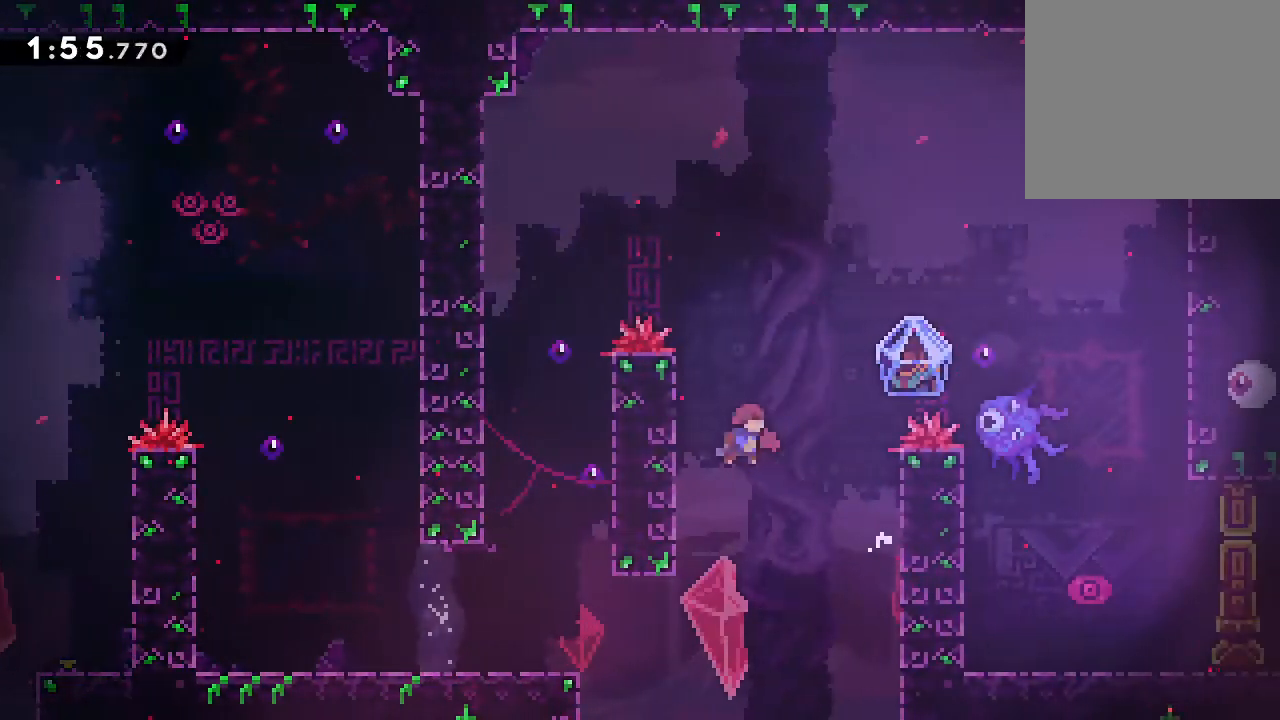
{"buttons": ["A", "X", "L2", "DPAD_UP", "DPAD_RIGHT"], "events": []}
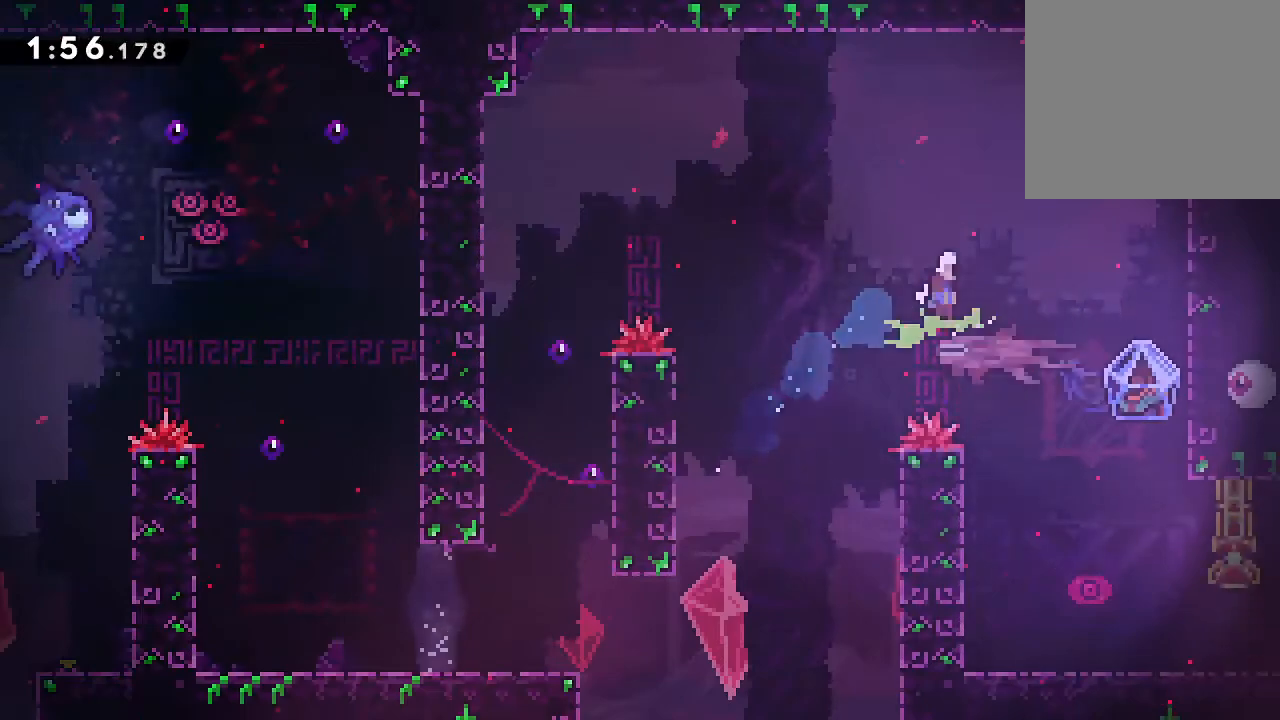
{"buttons": ["DPAD_DOWN"], "events": [[50, "A", "up"], [50, "X", "up"], [200, "DPAD_UP", "up"], [250, "DPAD_DOWN", "down"], [250, "L2", "up"], [283, "DPAD_RIGHT", "up"], [283, "X", "down"], [417, "X", "up"]]}
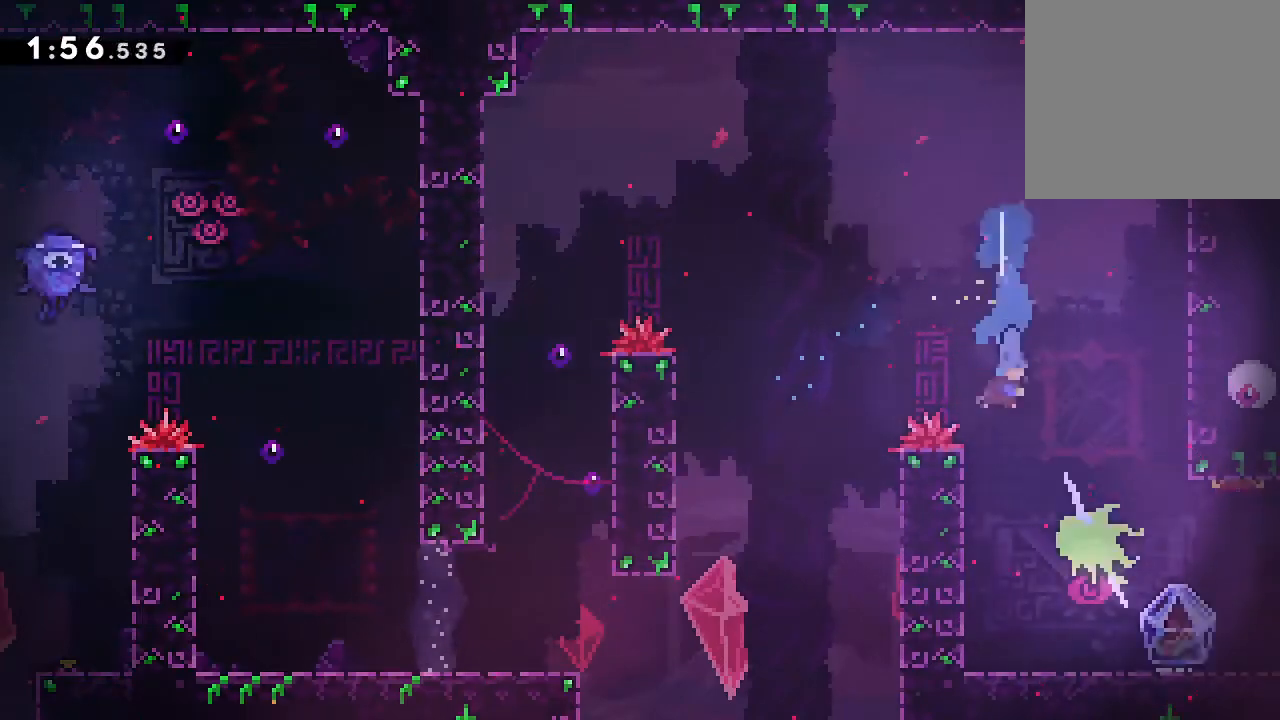
{"buttons": ["A", "X", "L2", "DPAD_DOWN", "DPAD_RIGHT"], "events": [[167, "DPAD_RIGHT", "down"], [333, "L2", "down"], [450, "X", "down"], [483, "A", "down"]]}
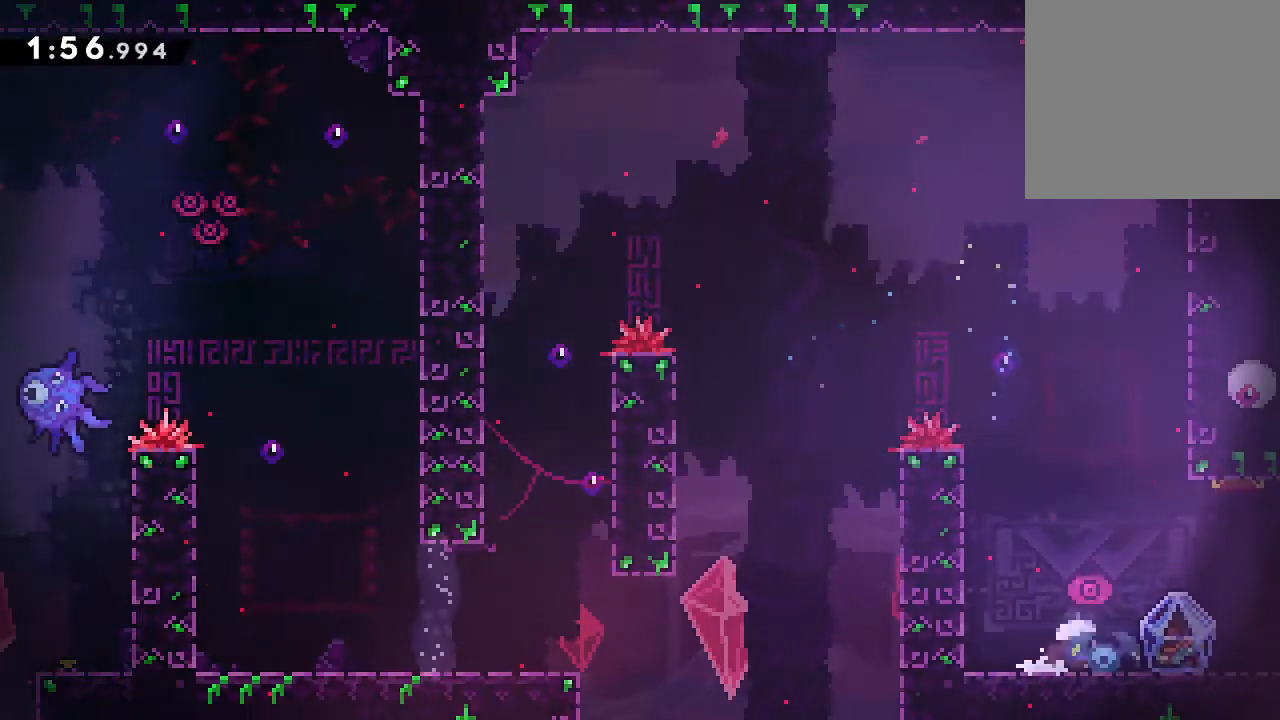
{"buttons": ["L2", "DPAD_RIGHT"], "events": [[17, "X", "up"], [33, "DPAD_DOWN", "up"], [67, "A", "up"]]}
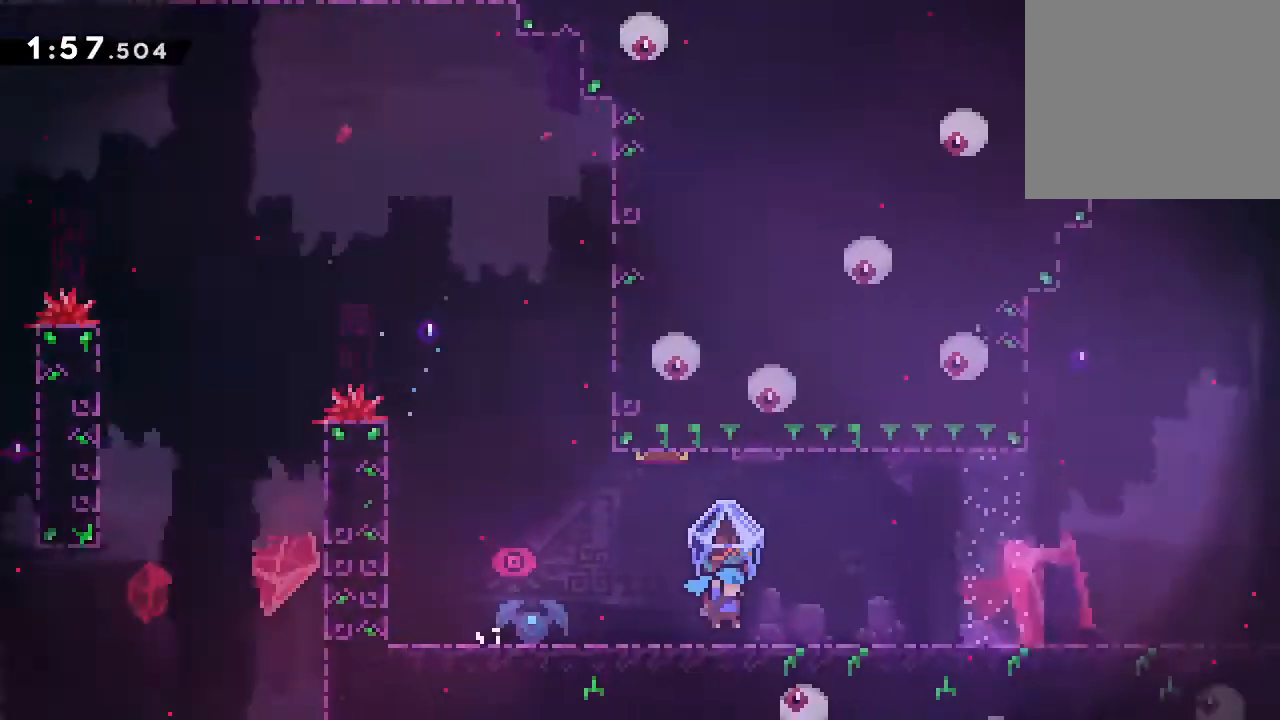
{"buttons": ["L2", "DPAD_RIGHT"], "events": []}
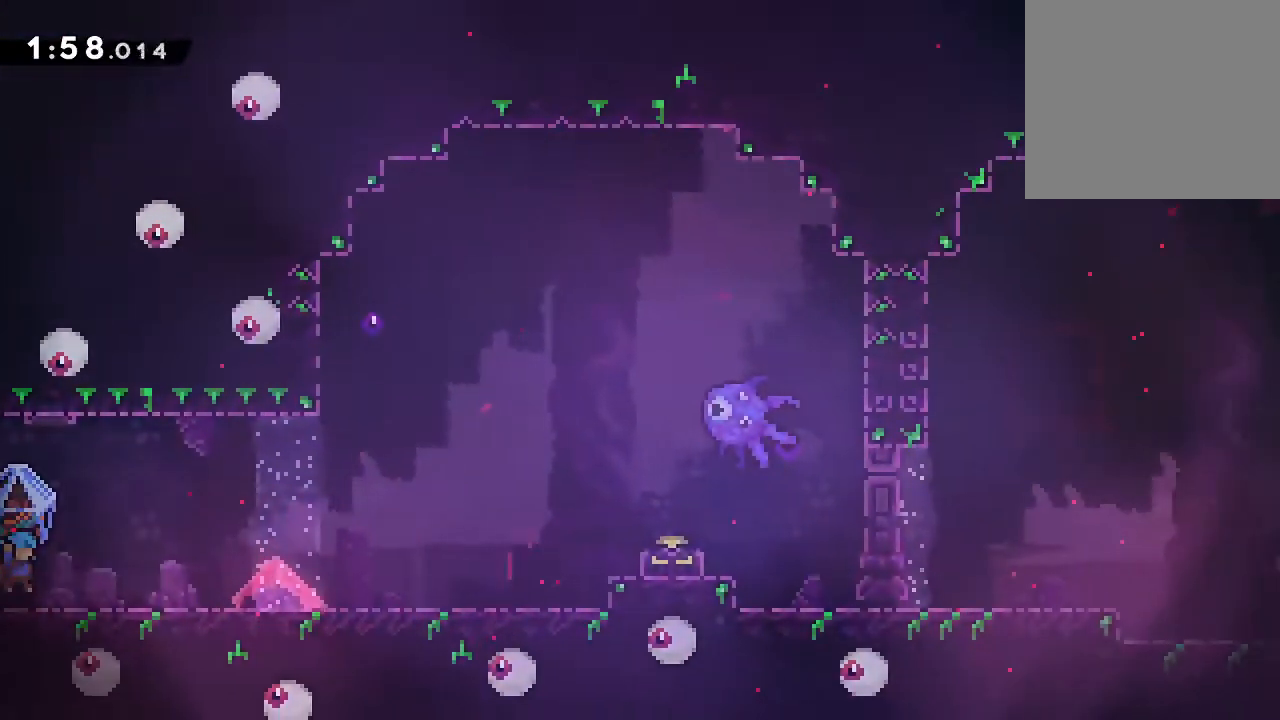
{"buttons": ["L2", "DPAD_RIGHT"], "events": [[267, "A", "down"], [317, "A", "up"]]}
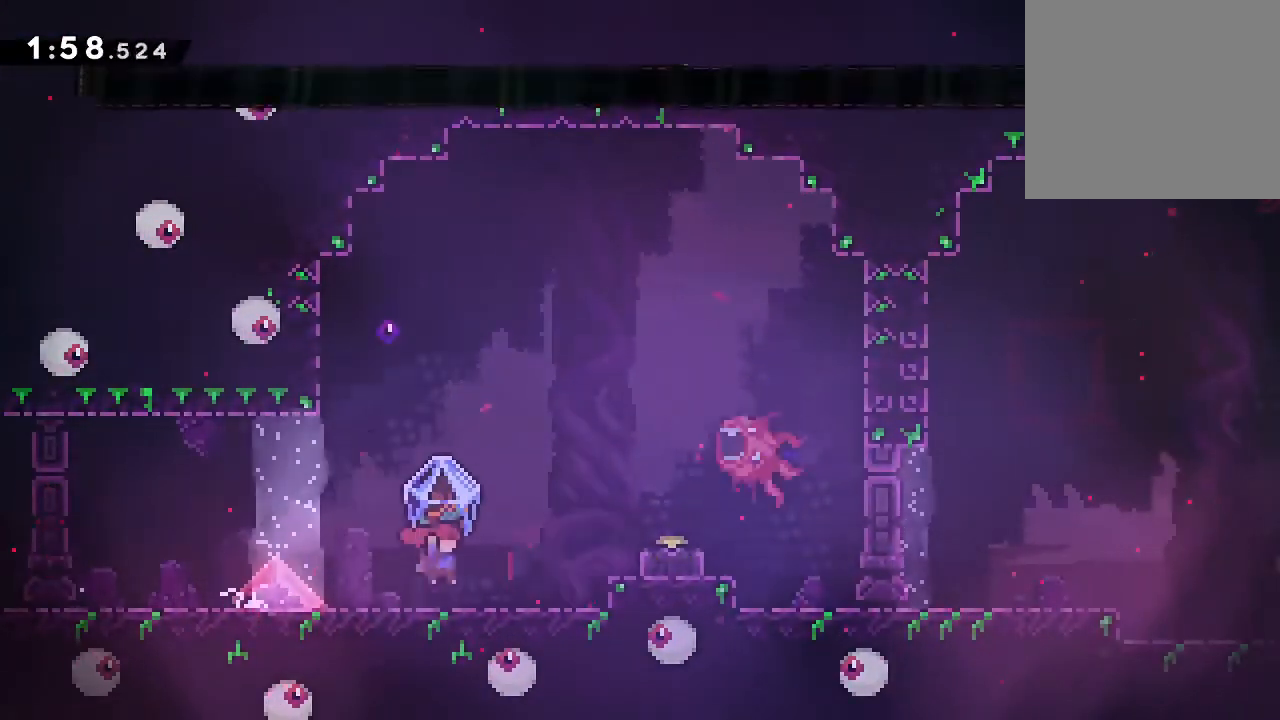
{"buttons": ["X", "DPAD_DOWN", "DPAD_RIGHT"], "events": [[100, "A", "down"], [300, "A", "up"], [367, "L2", "up"], [383, "DPAD_DOWN", "down"], [450, "X", "down"]]}
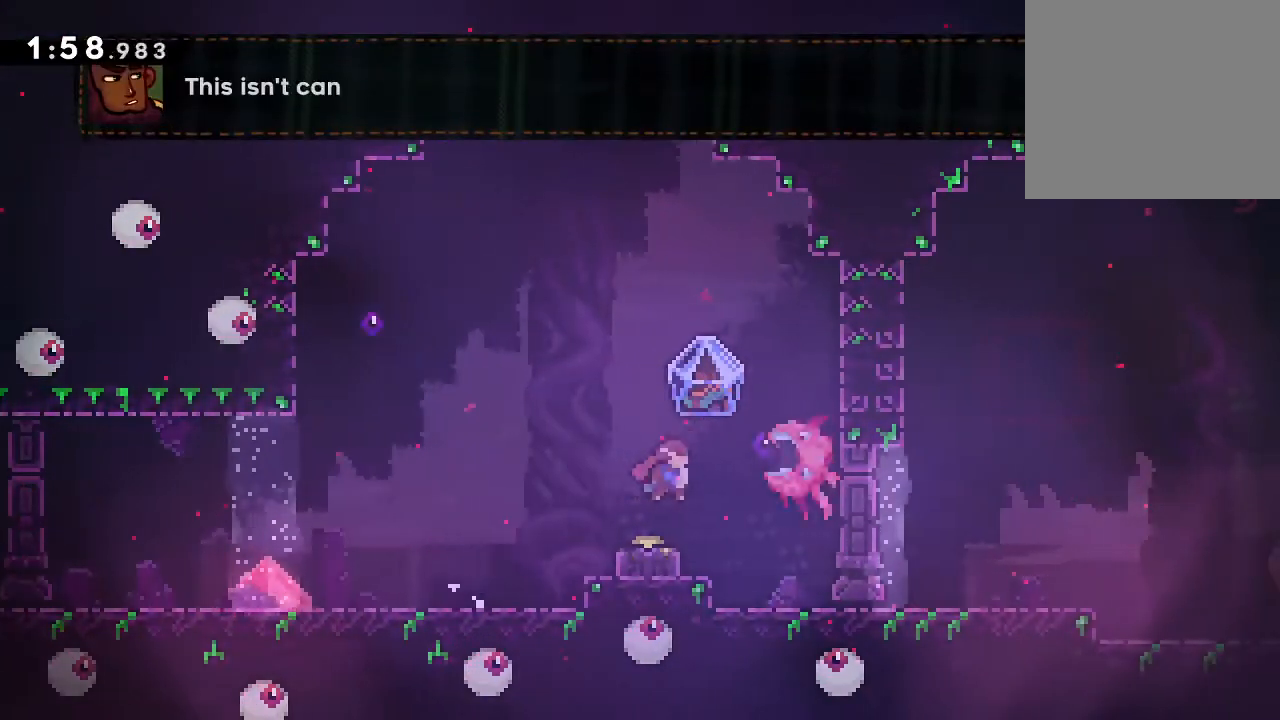
{"buttons": ["A", "DPAD_UP", "DPAD_LEFT"], "events": [[83, "X", "up"], [200, "DPAD_DOWN", "up"], [217, "DPAD_RIGHT", "up"], [417, "DPAD_LEFT", "down"], [433, "DPAD_UP", "down"], [450, "DPAD_UP", "up"], [500, "A", "down"], [500, "DPAD_UP", "down"]]}
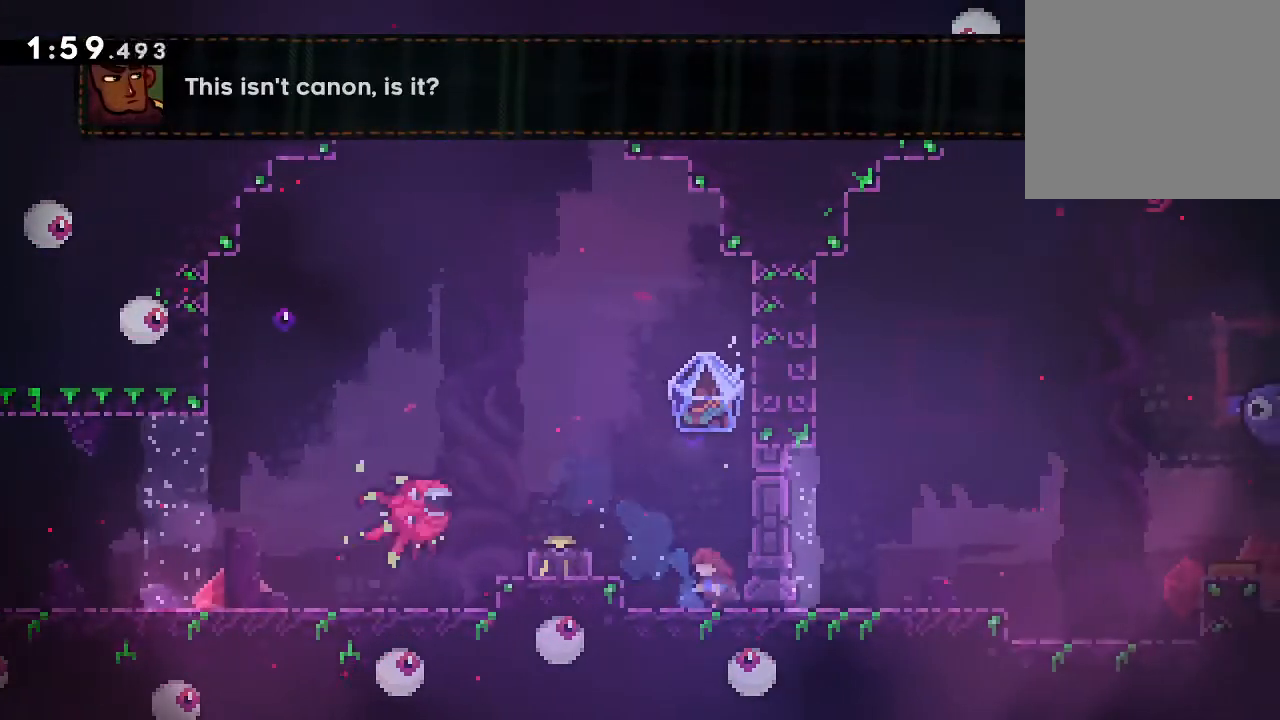
{"buttons": ["DPAD_DOWN"], "events": [[83, "DPAD_UP", "up"], [233, "A", "up"], [283, "DPAD_DOWN", "down"], [333, "DPAD_LEFT", "up"], [367, "X", "down"], [450, "X", "up"]]}
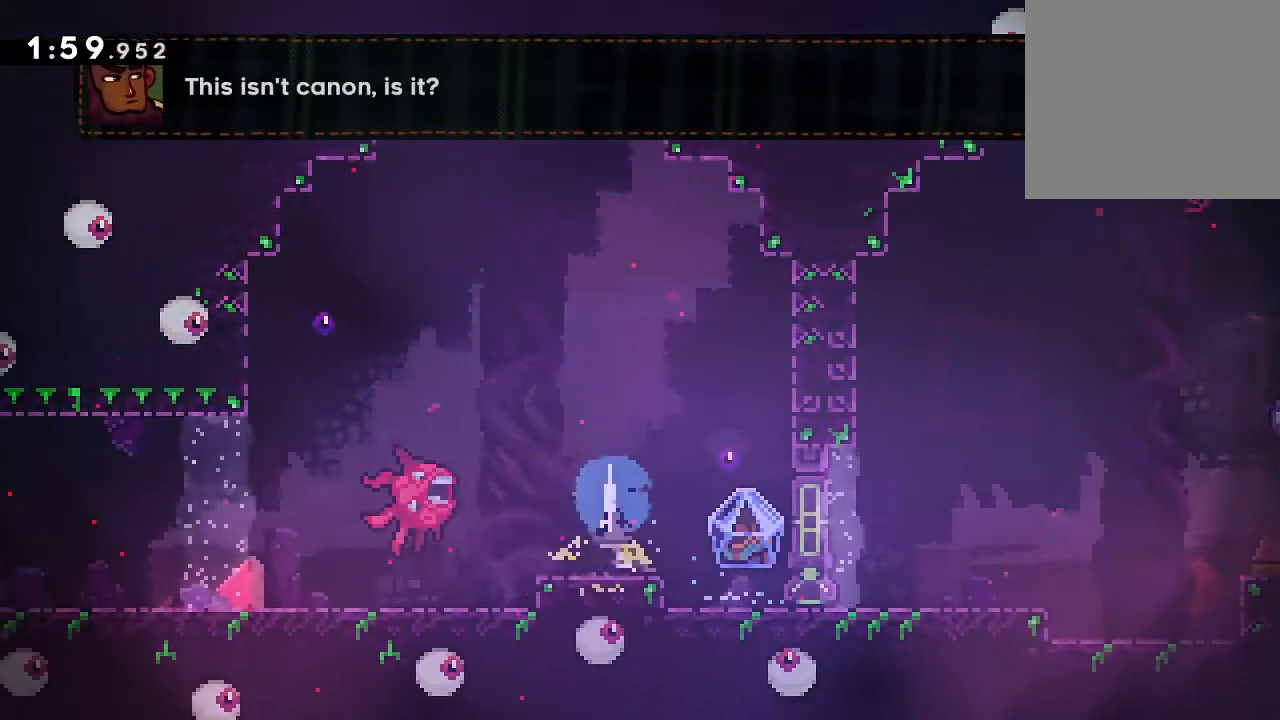
{"buttons": ["L2", "DPAD_RIGHT"], "events": [[83, "L2", "down"], [150, "DPAD_RIGHT", "down"], [200, "X", "down"], [250, "A", "down"], [267, "X", "up"], [317, "A", "up"], [417, "DPAD_DOWN", "up"]]}
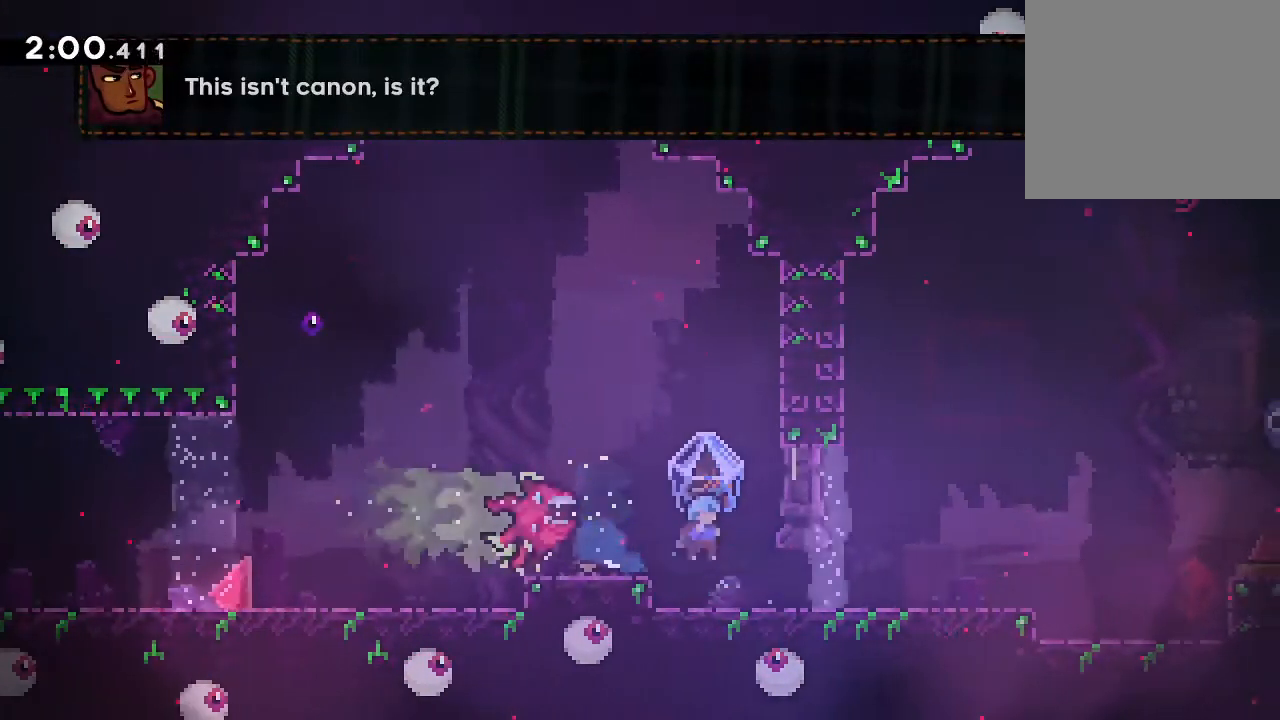
{"buttons": ["A", "L2", "DPAD_RIGHT"], "events": [[433, "A", "down"]]}
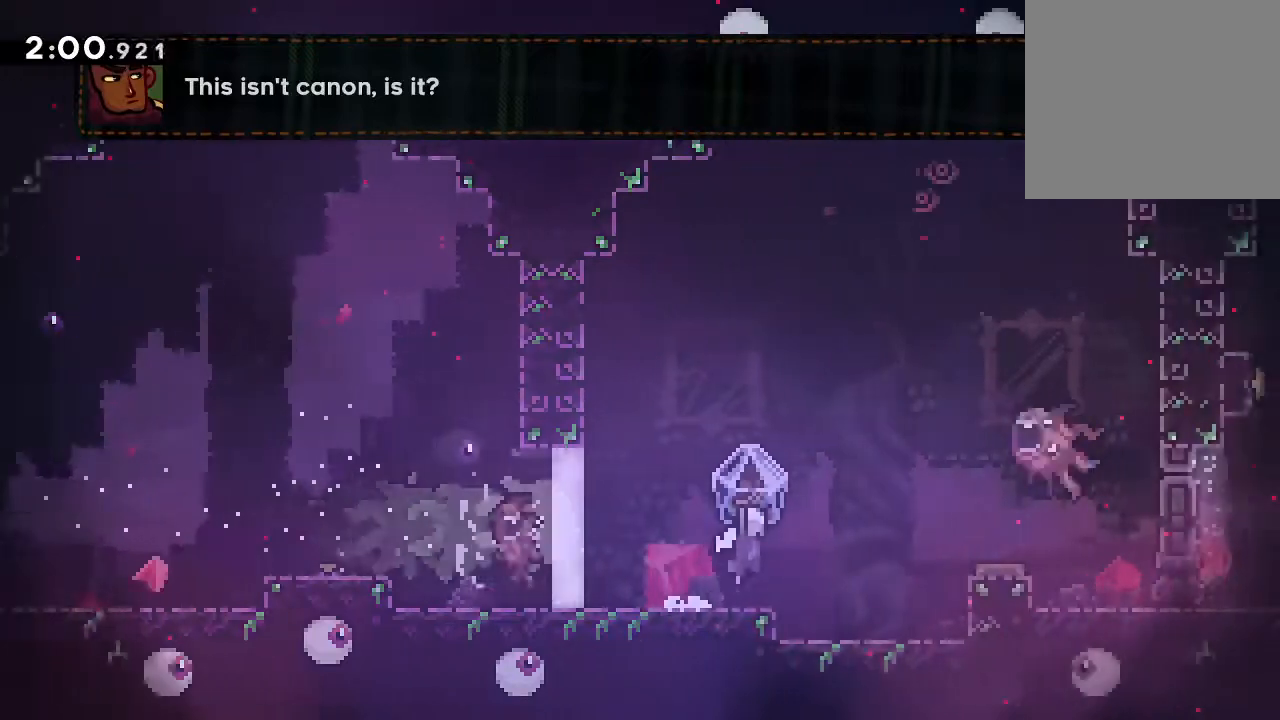
{"buttons": ["DPAD_LEFT"], "events": [[83, "A", "up"], [233, "DPAD_RIGHT", "up"], [233, "L2", "up"], [383, "DPAD_LEFT", "down"]]}
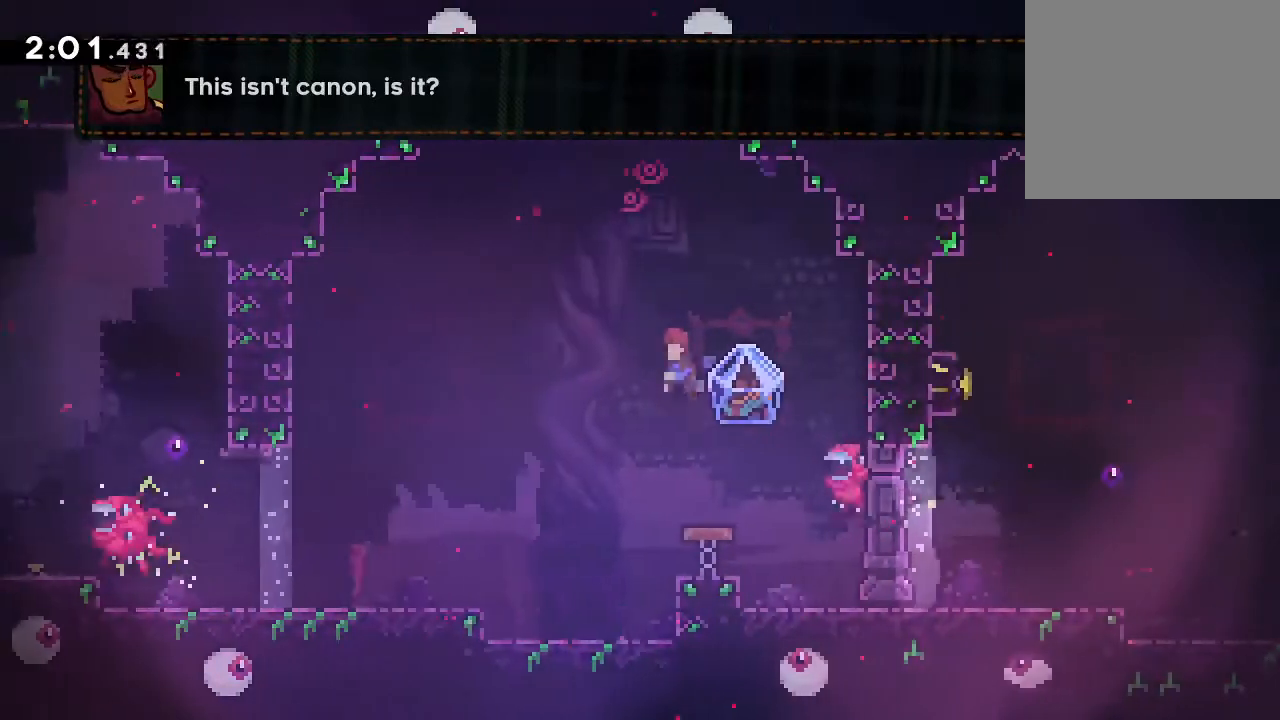
{"buttons": ["X", "DPAD_UP"], "events": [[283, "DPAD_UP", "down"], [333, "DPAD_LEFT", "up"], [333, "X", "down"]]}